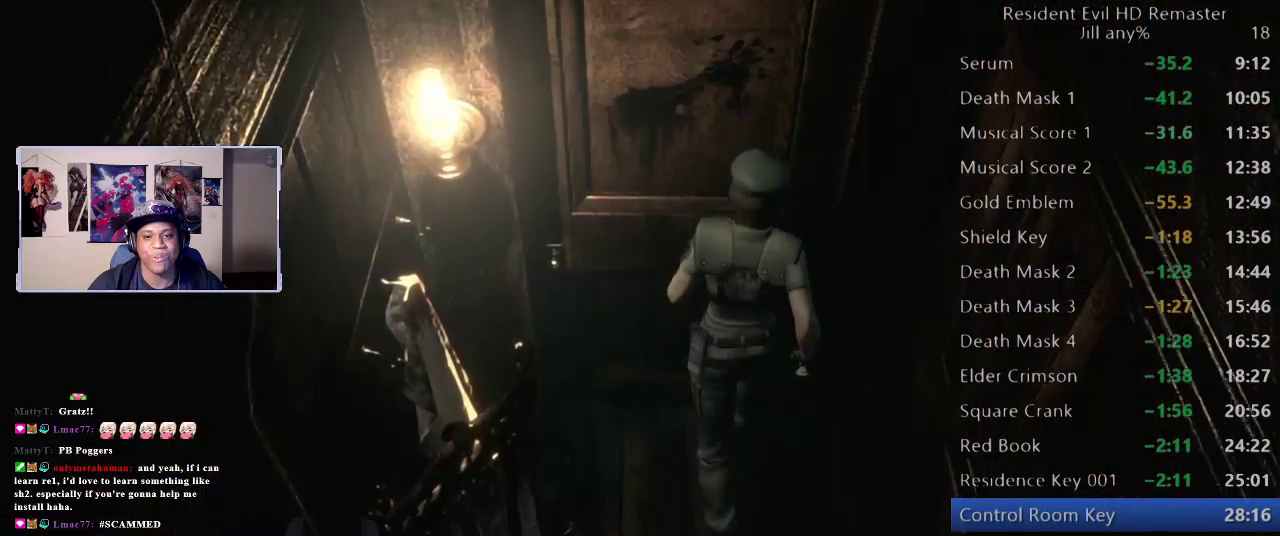
Gameplay with a controller (Xbox layout); each line is a JSON object with the inputs held at the frame after it. "events" lists button and stick changes between this image and that frame as [ms after this image, input, new state], when the widget could be followed in between. This document gives stick clicks only as held states, not as events. Not read: L1 L2 R1 R2.
{"buttons": ["A"], "left_stick": "up", "right_stick": "center", "events": [[183, "A", "down"], [317, "A", "up"], [383, "A", "down"]]}
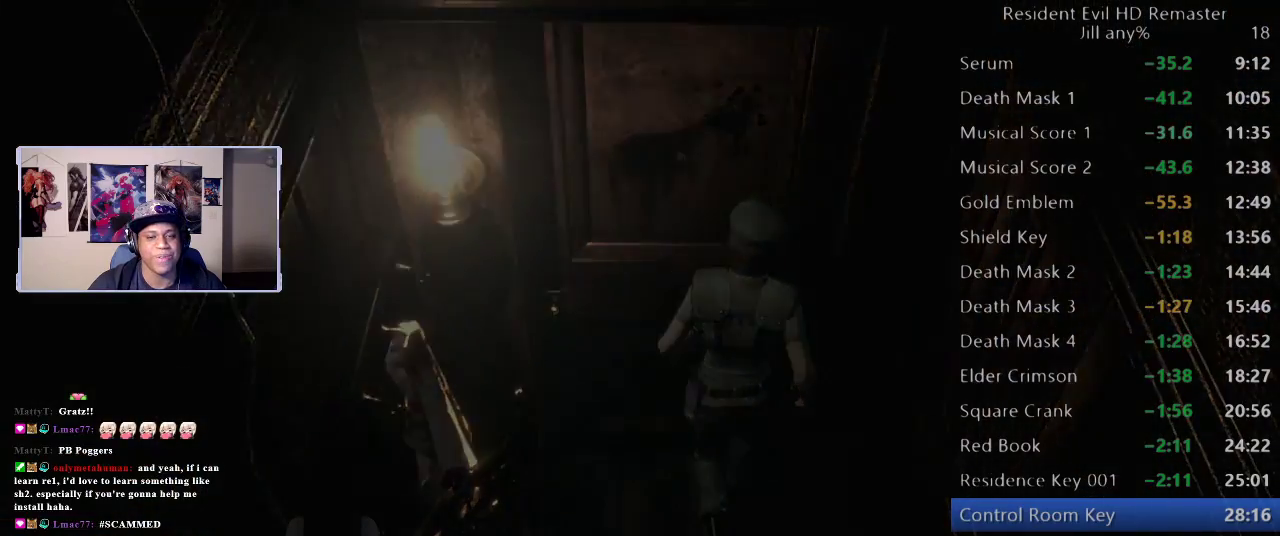
{"buttons": [], "left_stick": "down", "right_stick": "center", "events": [[17, "A", "up"], [67, "left_stick", "center"], [500, "left_stick", "down"]]}
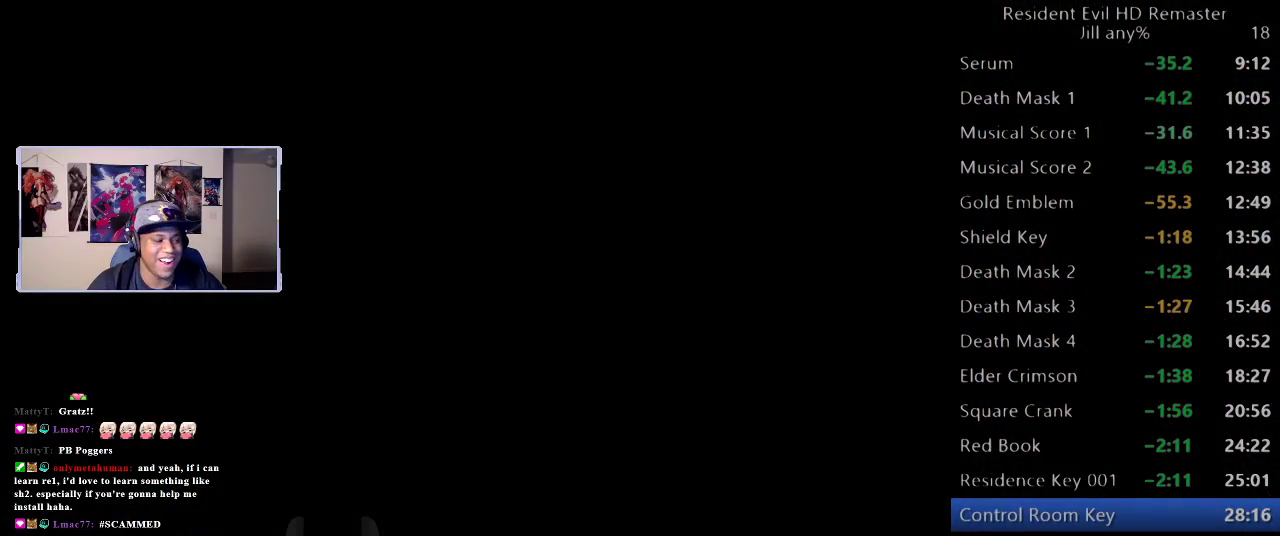
{"buttons": [], "left_stick": "left", "right_stick": "center", "events": [[117, "left_stick", "down-left"], [467, "left_stick", "left"]]}
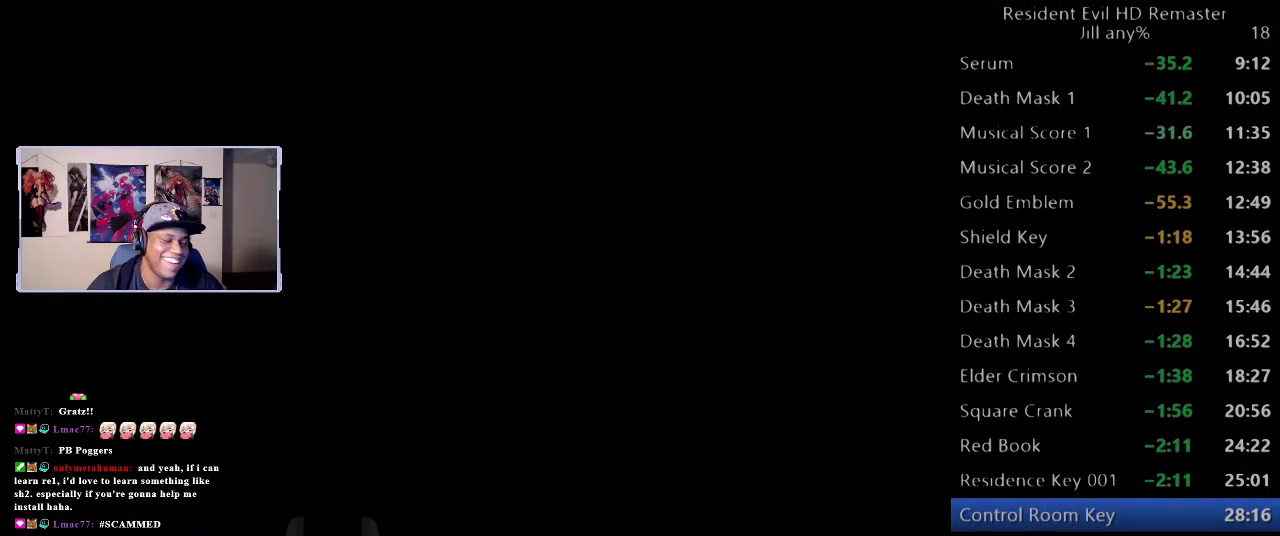
{"buttons": [], "left_stick": "left", "right_stick": "center", "events": []}
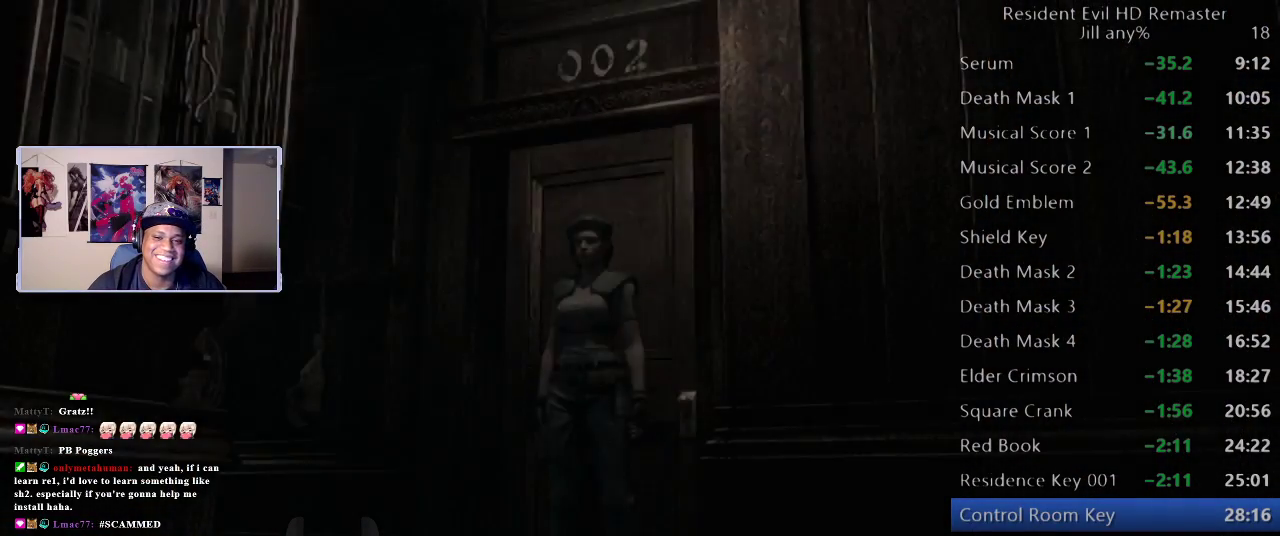
{"buttons": [], "left_stick": "down", "right_stick": "center", "events": [[17, "left_stick", "down-left"], [433, "left_stick", "down"]]}
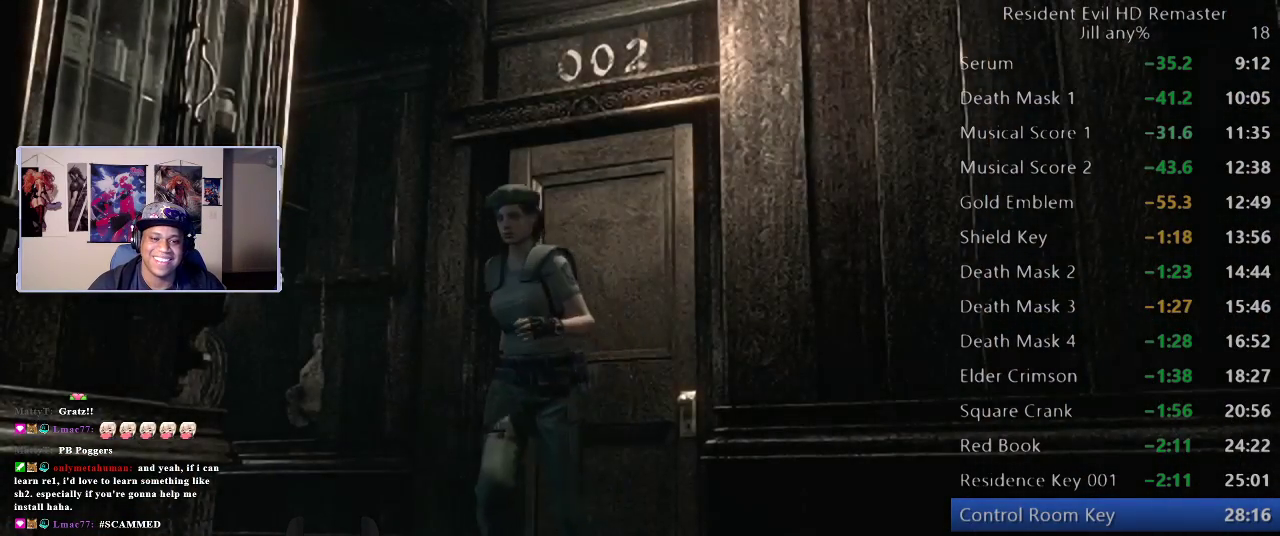
{"buttons": [], "left_stick": "down", "right_stick": "center", "events": [[383, "left_stick", "down-right"], [467, "left_stick", "down"]]}
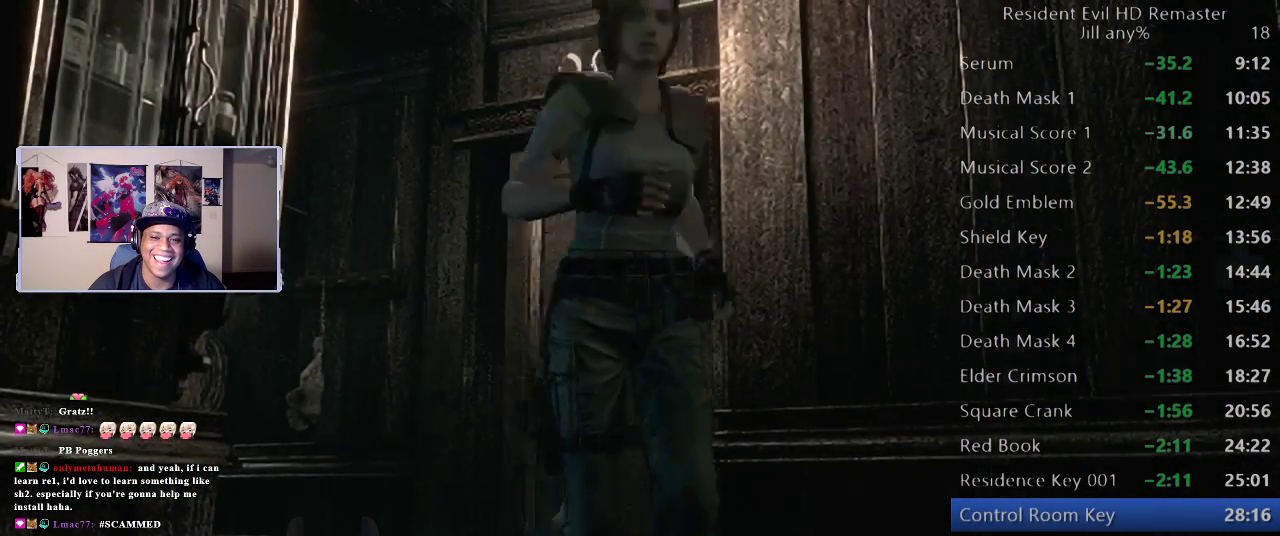
{"buttons": [], "left_stick": "down-right", "right_stick": "center", "events": [[317, "left_stick", "down-left"], [433, "left_stick", "down-right"]]}
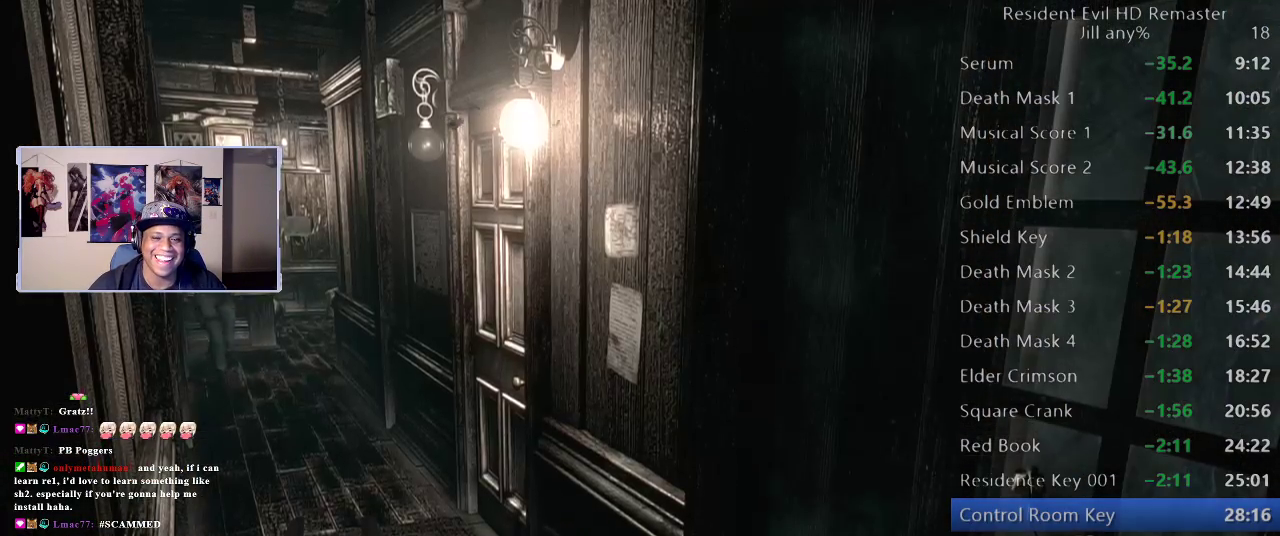
{"buttons": [], "left_stick": "down", "right_stick": "center", "events": [[483, "left_stick", "down"]]}
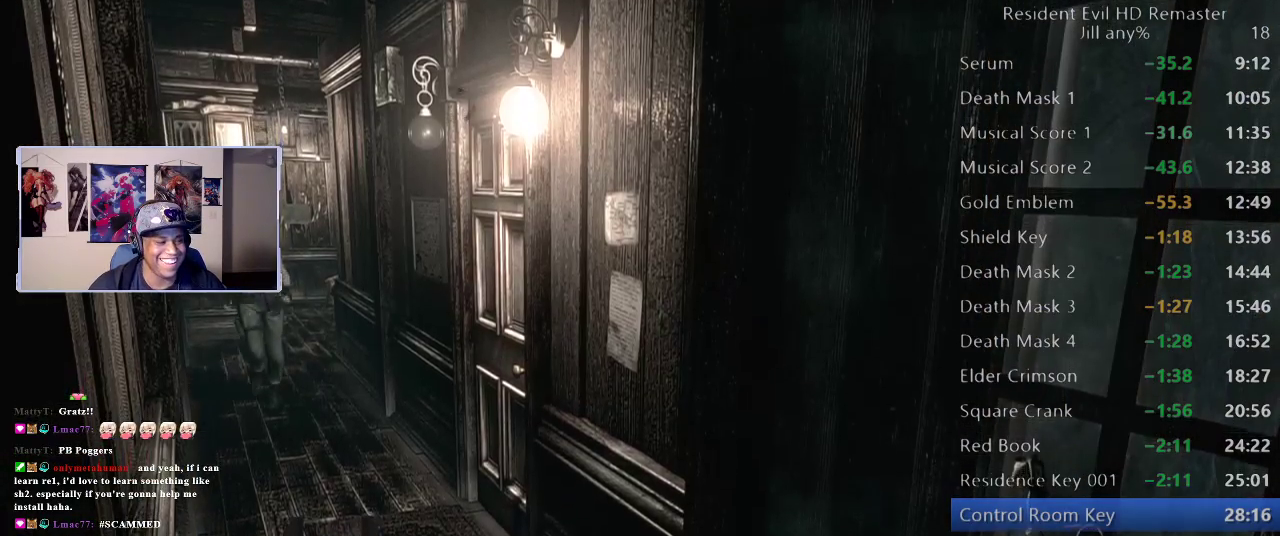
{"buttons": [], "left_stick": "down-right", "right_stick": "center", "events": [[450, "left_stick", "down-right"]]}
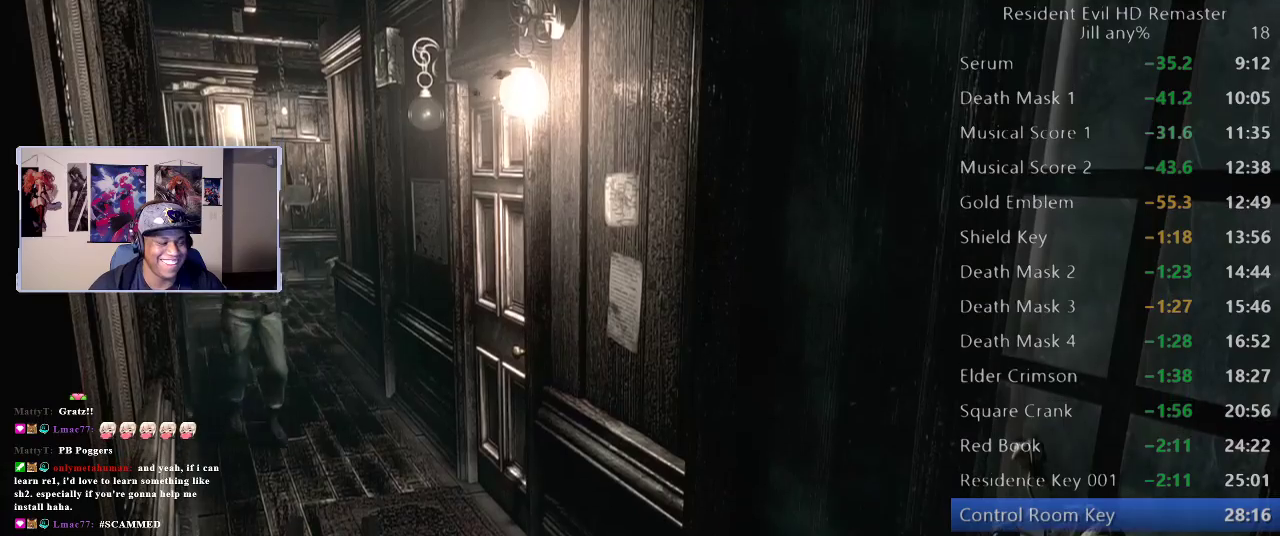
{"buttons": [], "left_stick": "down-right", "right_stick": "center", "events": []}
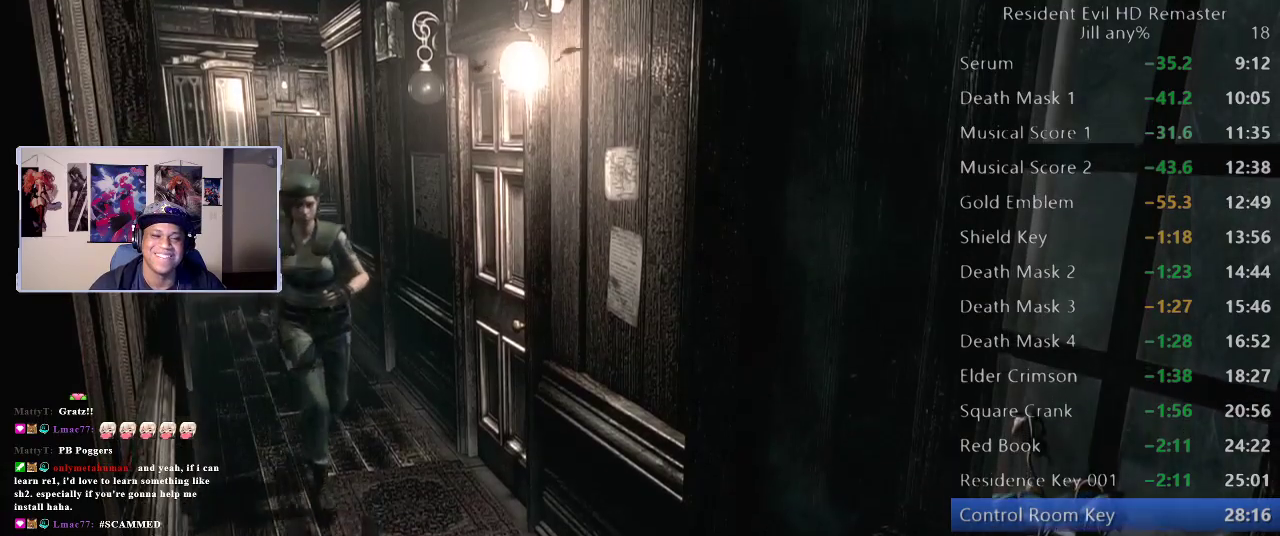
{"buttons": [], "left_stick": "down-right", "right_stick": "center", "events": []}
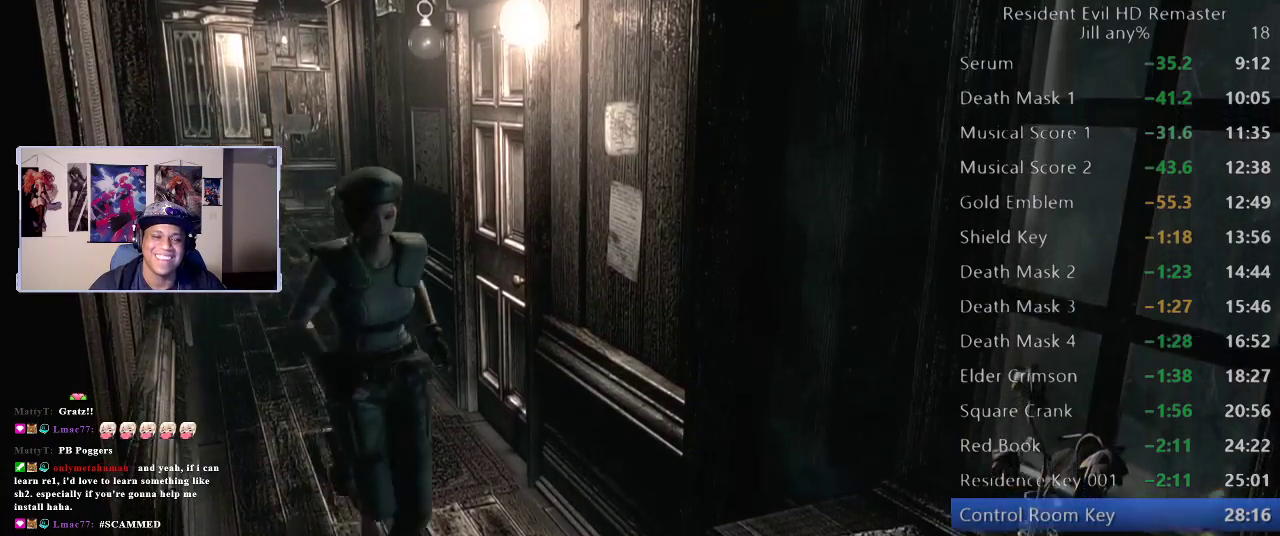
{"buttons": [], "left_stick": "down-right", "right_stick": "center", "events": []}
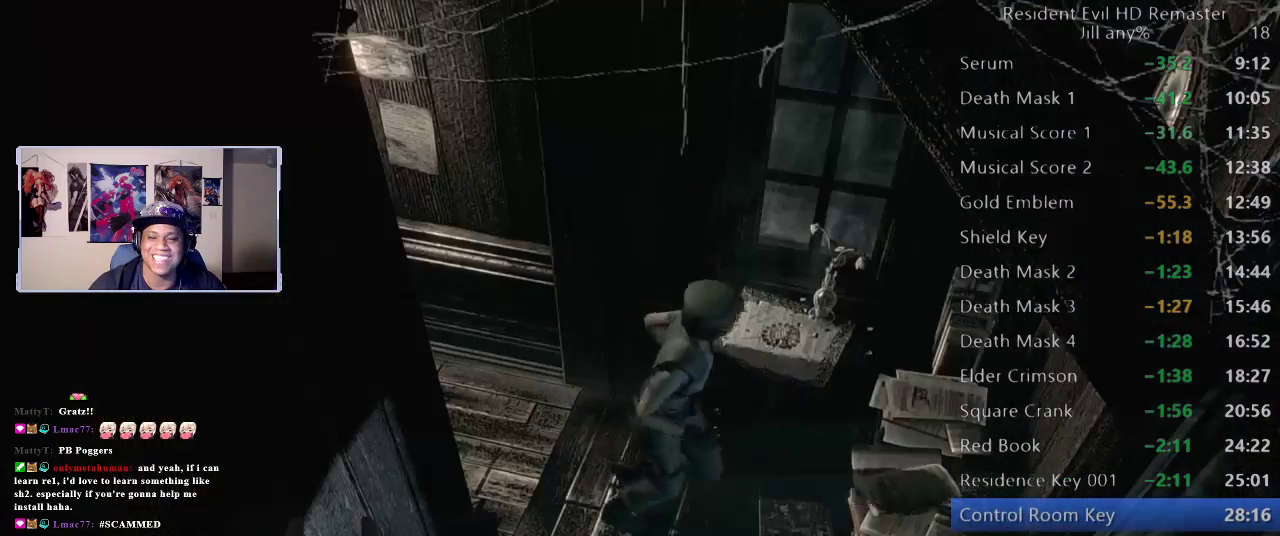
{"buttons": [], "left_stick": "down-left", "right_stick": "center", "events": [[117, "left_stick", "down"], [250, "left_stick", "down-left"]]}
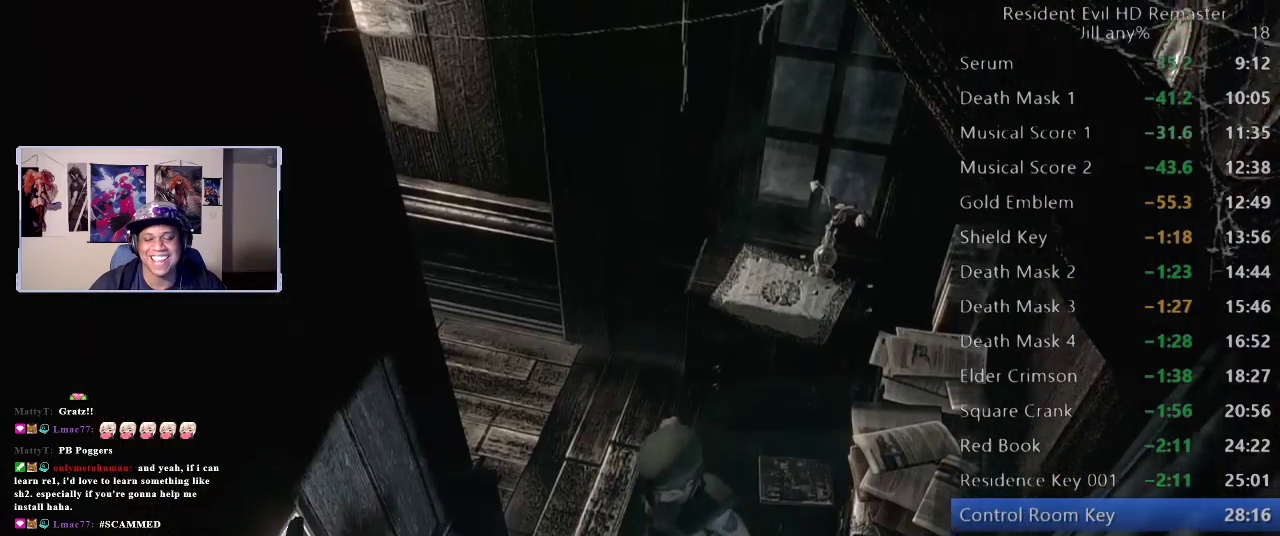
{"buttons": [], "left_stick": "down", "right_stick": "center", "events": [[50, "left_stick", "down"]]}
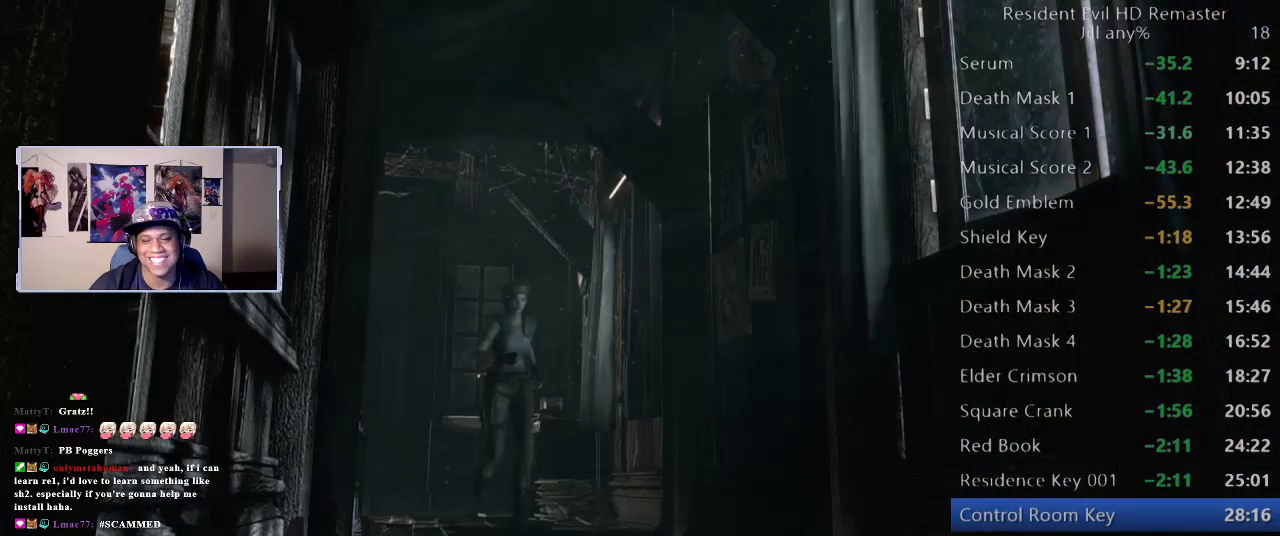
{"buttons": [], "left_stick": "down-left", "right_stick": "center", "events": [[367, "left_stick", "down-left"]]}
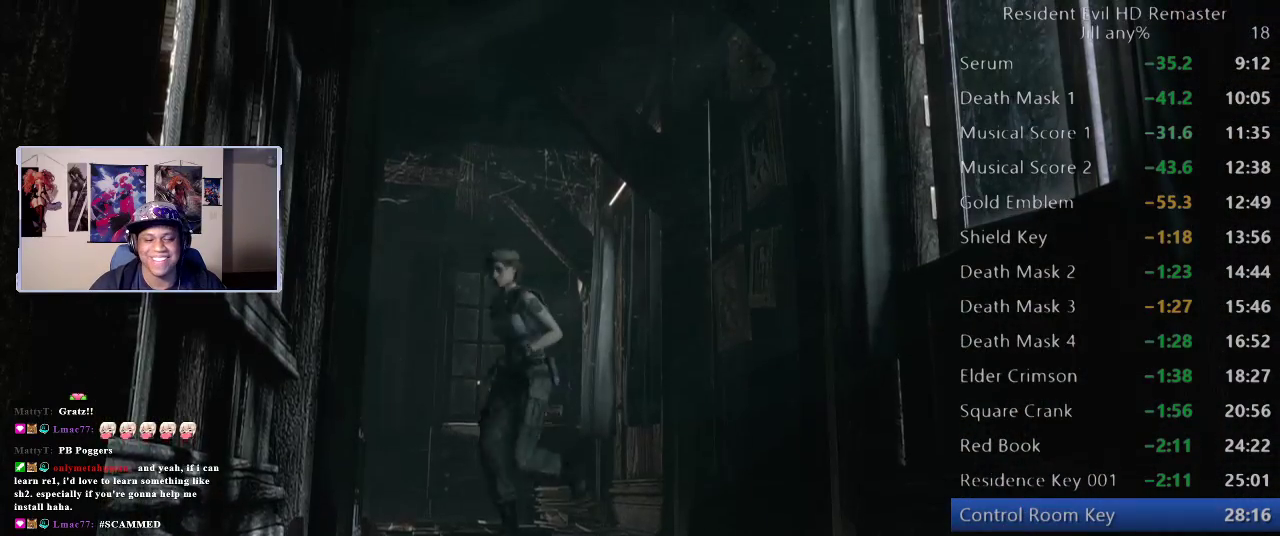
{"buttons": [], "left_stick": "down", "right_stick": "center", "events": [[33, "left_stick", "down"]]}
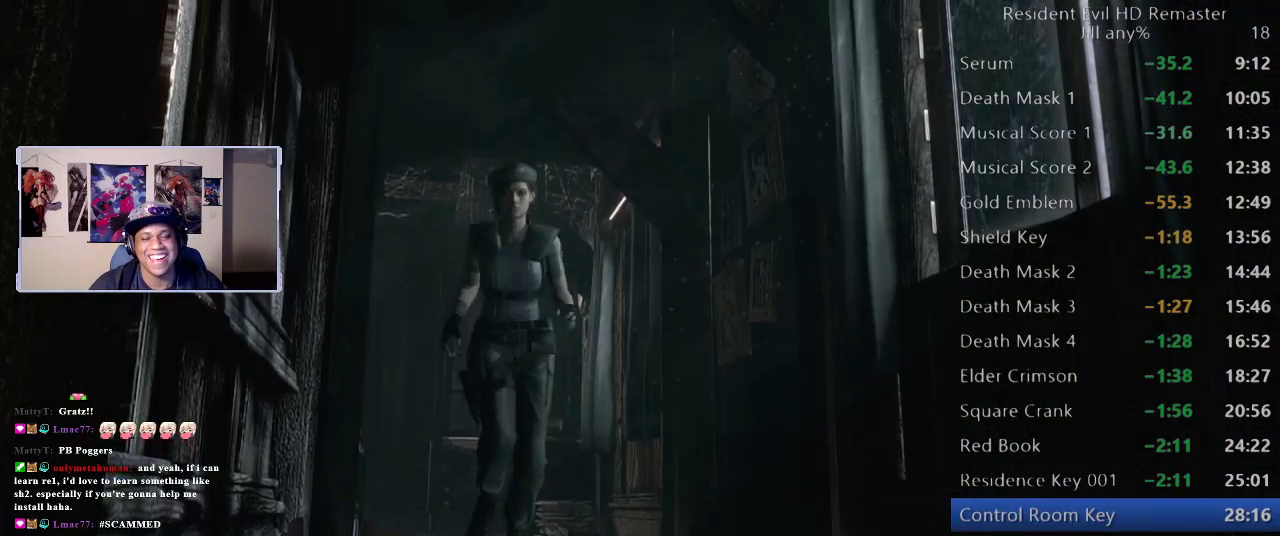
{"buttons": [], "left_stick": "down", "right_stick": "center", "events": []}
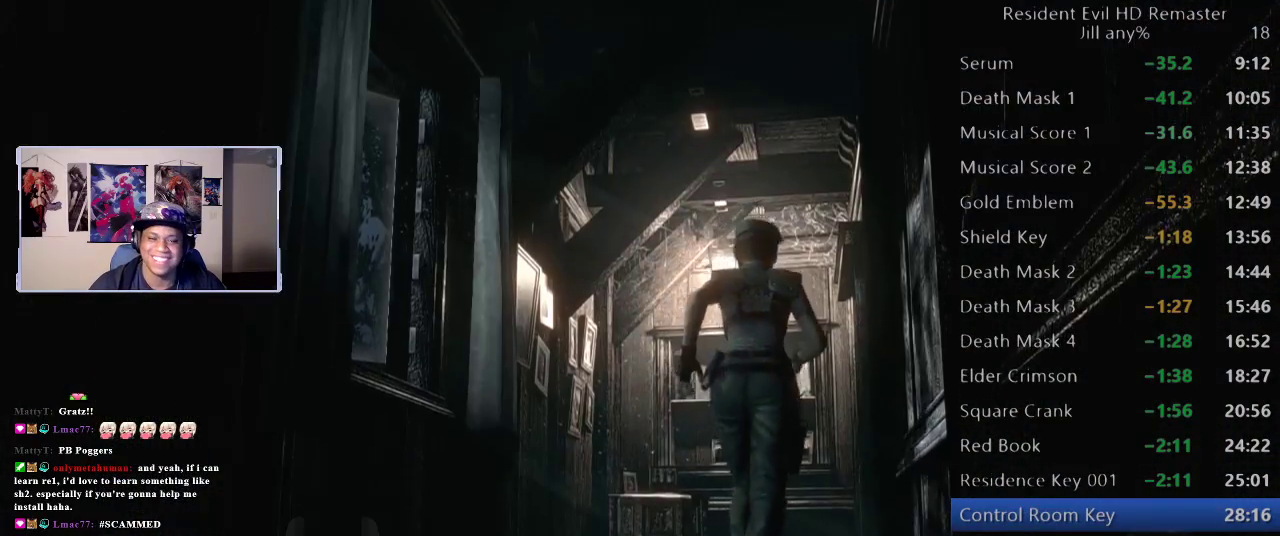
{"buttons": [], "left_stick": "up", "right_stick": "center", "events": [[167, "left_stick", "up"]]}
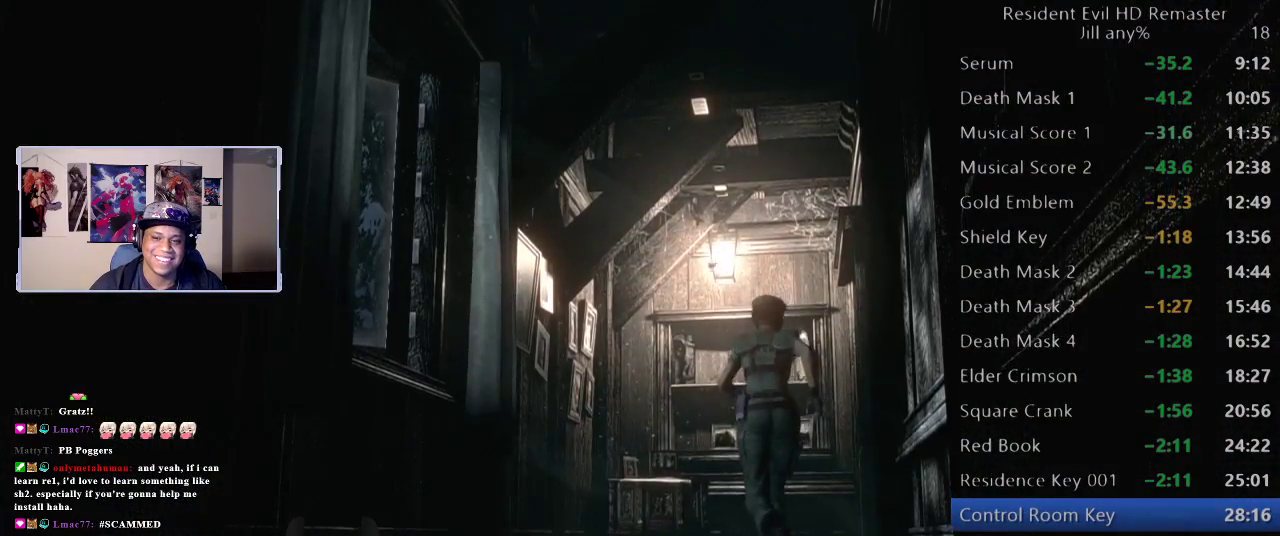
{"buttons": [], "left_stick": "up-right", "right_stick": "center", "events": [[450, "left_stick", "up-right"]]}
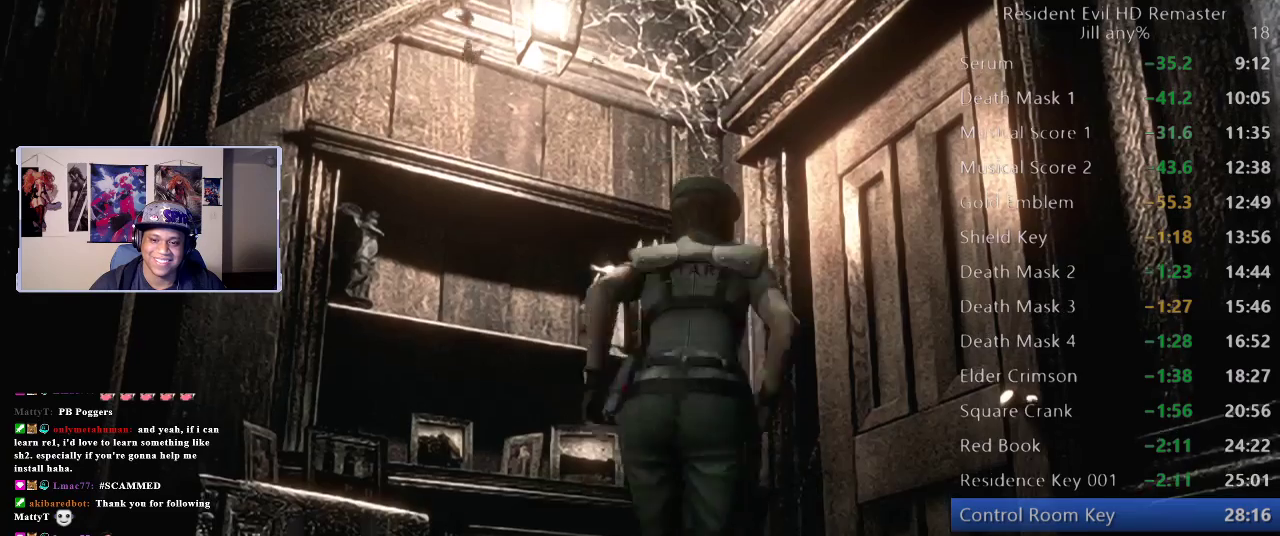
{"buttons": ["A"], "left_stick": "up-right", "right_stick": "center", "events": [[150, "left_stick", "right"], [233, "left_stick", "up-right"], [267, "A", "down"], [350, "A", "up"], [450, "A", "down"]]}
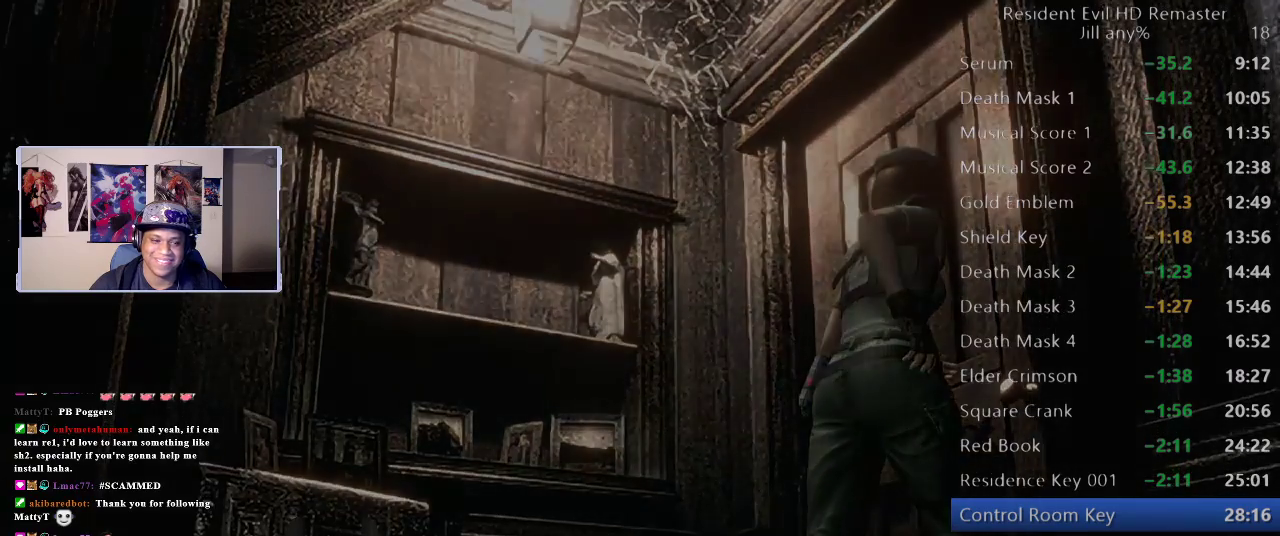
{"buttons": [], "left_stick": "center", "right_stick": "center", "events": [[50, "A", "up"], [150, "A", "down"], [250, "A", "up"], [300, "left_stick", "center"]]}
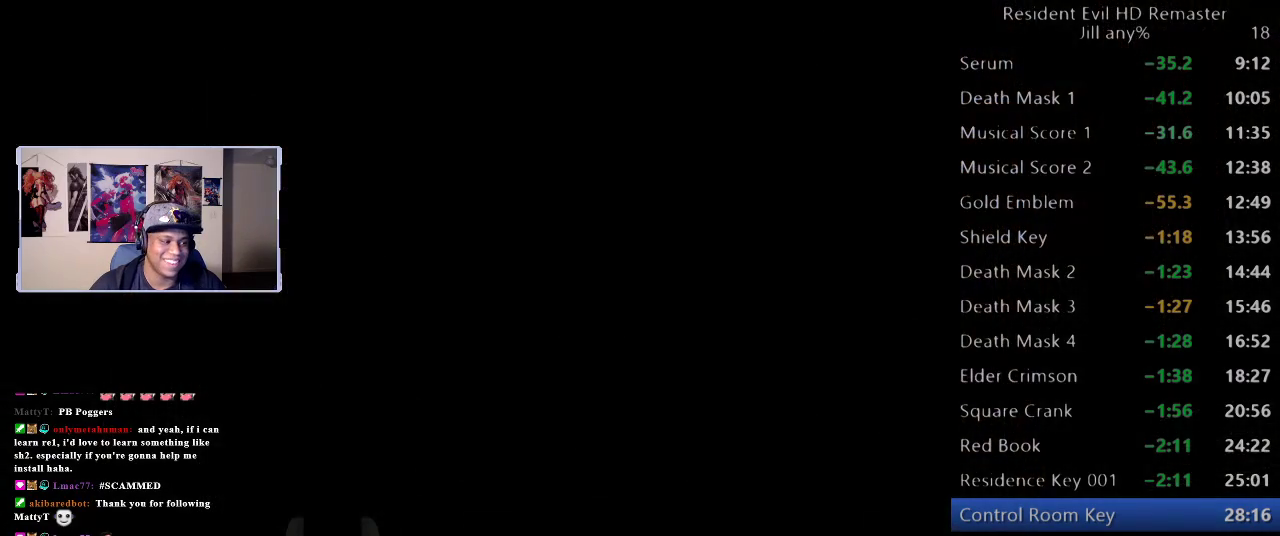
{"buttons": [], "left_stick": "down", "right_stick": "center", "events": [[467, "left_stick", "down"]]}
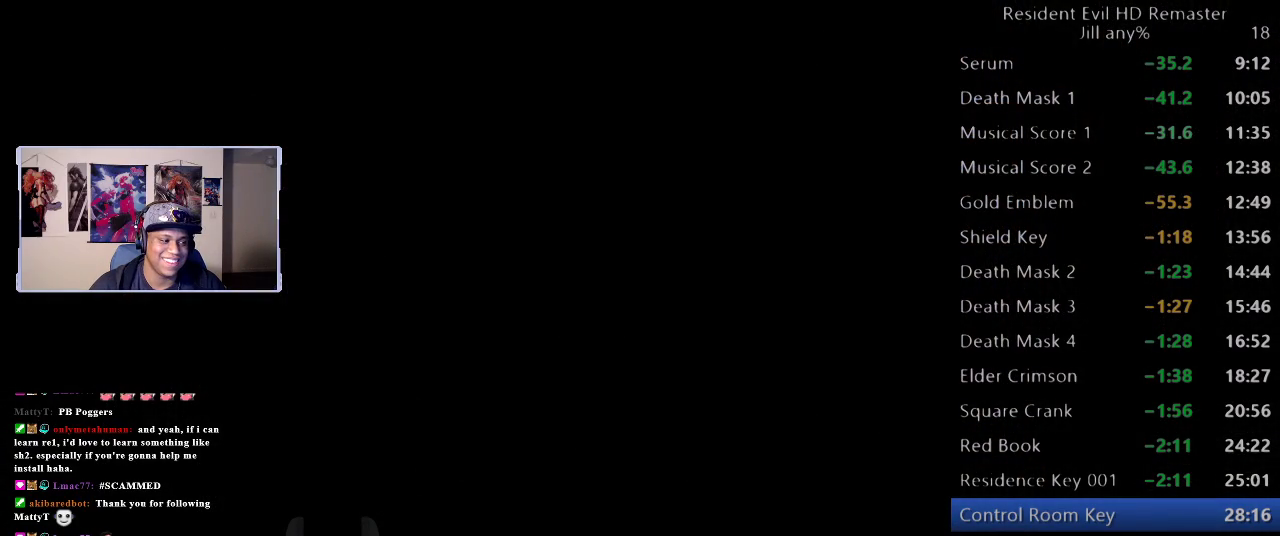
{"buttons": [], "left_stick": "down", "right_stick": "center", "events": []}
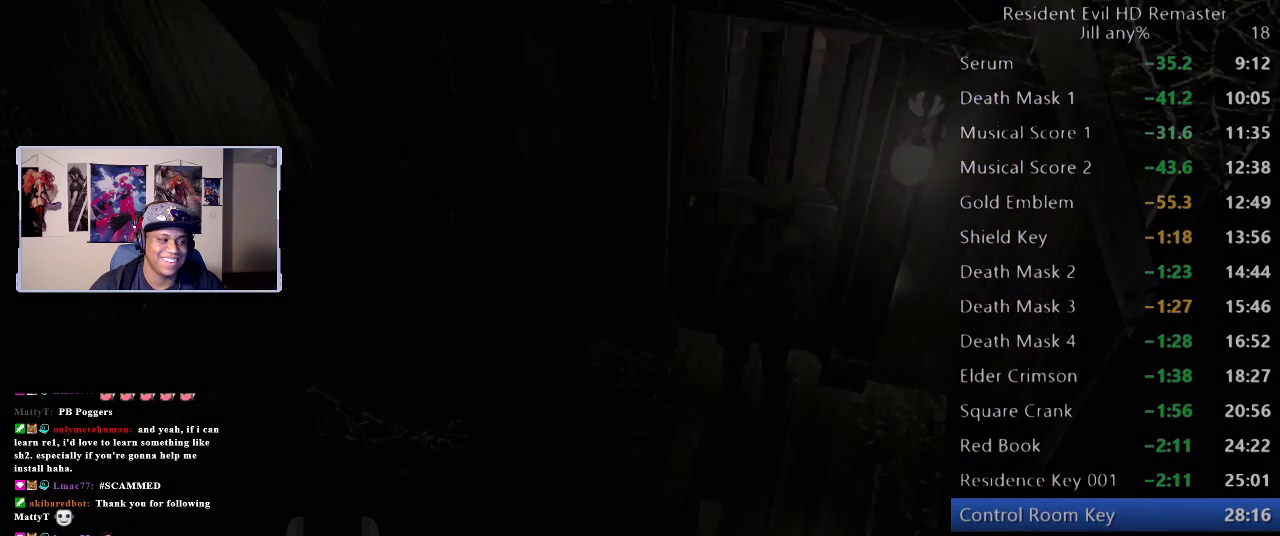
{"buttons": [], "left_stick": "down", "right_stick": "center", "events": []}
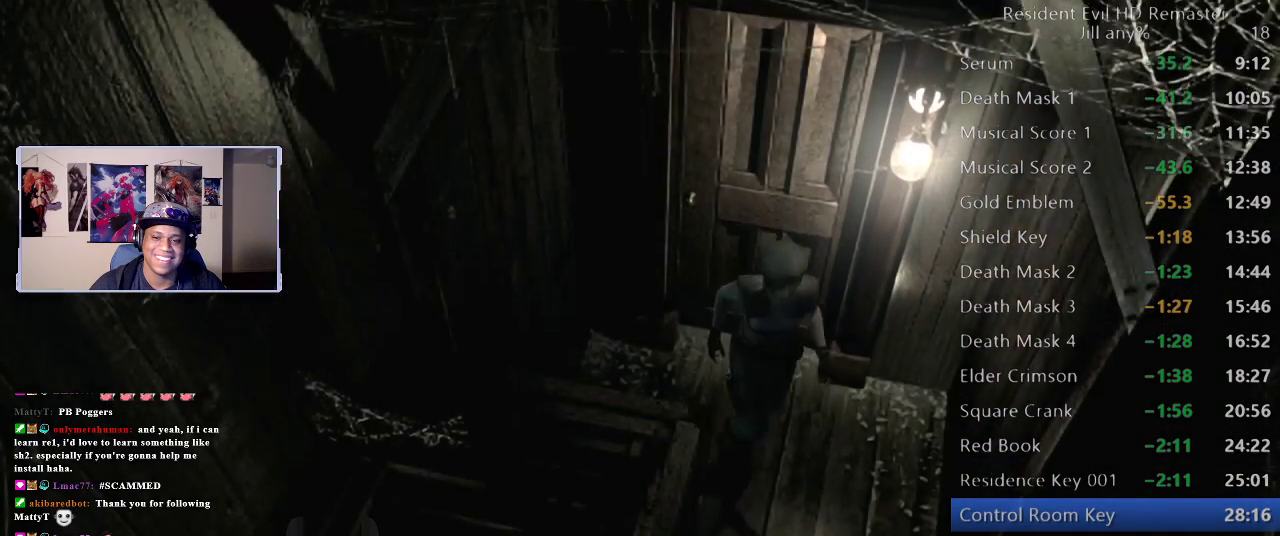
{"buttons": [], "left_stick": "down", "right_stick": "center", "events": [[50, "left_stick", "down-right"], [250, "left_stick", "down"]]}
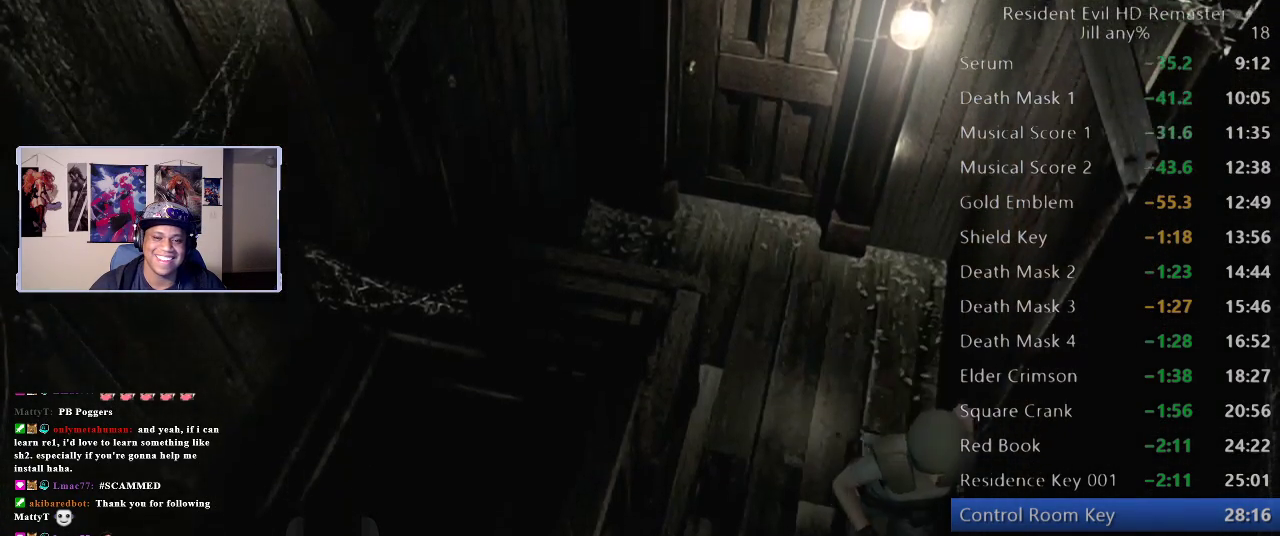
{"buttons": [], "left_stick": "down-left", "right_stick": "center", "events": [[150, "left_stick", "center"], [500, "left_stick", "down-left"]]}
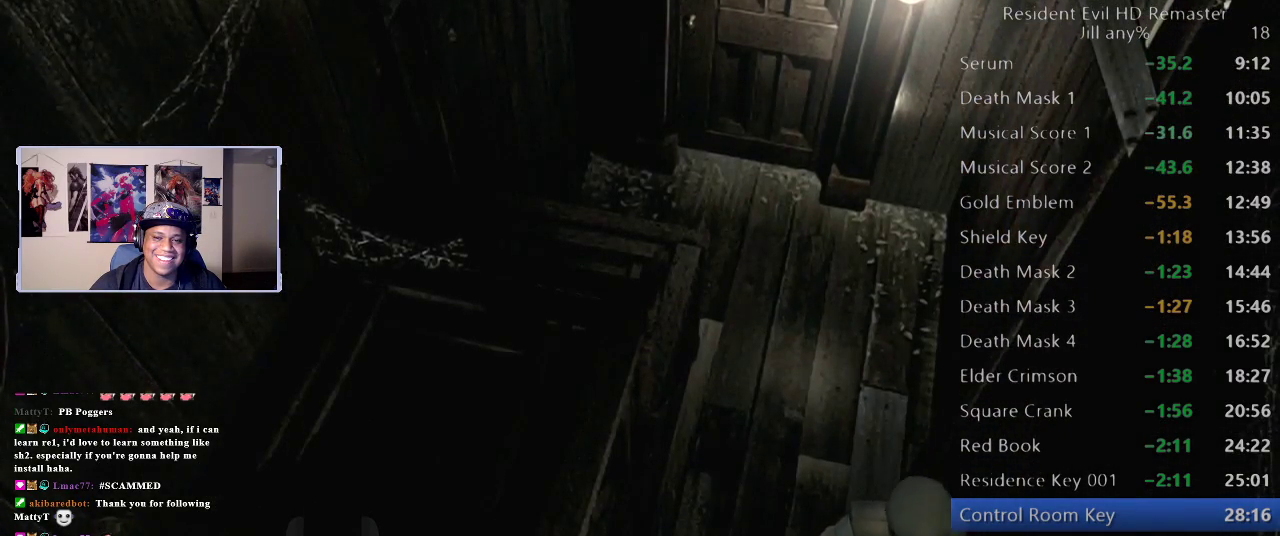
{"buttons": [], "left_stick": "down", "right_stick": "center", "events": [[217, "left_stick", "down"]]}